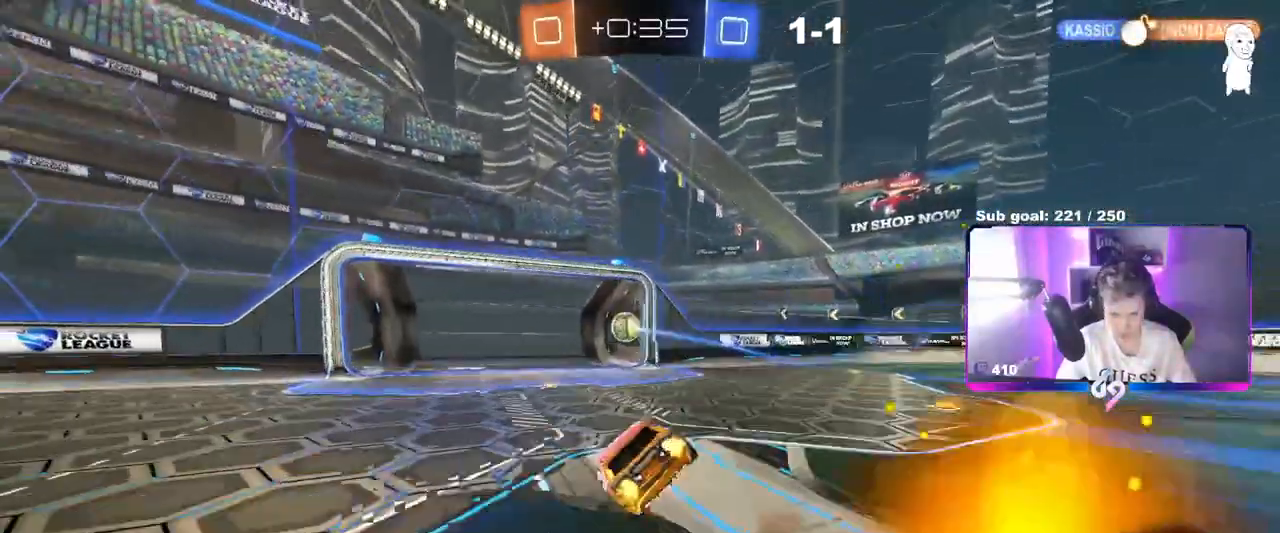
Gameplay with keyboard and mouse; each line is a JSON object with the keys and mouse buttons held at the frame after it. "events" lists presses ("down") and releases ("up") of "1", "2", "3", "4", "5", "a", "alt", "c", "caps_lock", "ctrl", "d", "e", "f", "g", "q", "r", "s", "shift", "space", "t", "tab", "v", "w", "x", "z", "mouse_left", "mouse_wheel" and "mouse_right" between this image and that frame as [ms after this image, input, new state], when the widget could be followed in between. "mouse_left", "mouse_wheel", "mouse_right" = the "left", "wheel", "right" buttons of the "mouse" list. No other keys are recorded. "wheel" means that the mouse wheel is clicked or scrolled. "mouse_move" is the direction in which the mouse moves at that frame (one of eight, or "still"), when it could be read.
{"keys": ["tab"], "mouse": [], "mouse_move": "still", "events": [[134, "mouse_right", "up"], [267, "shift", "up"], [267, "space", "down"], [317, "a", "up"], [317, "s", "up"], [367, "space", "up"], [501, "tab", "down"]]}
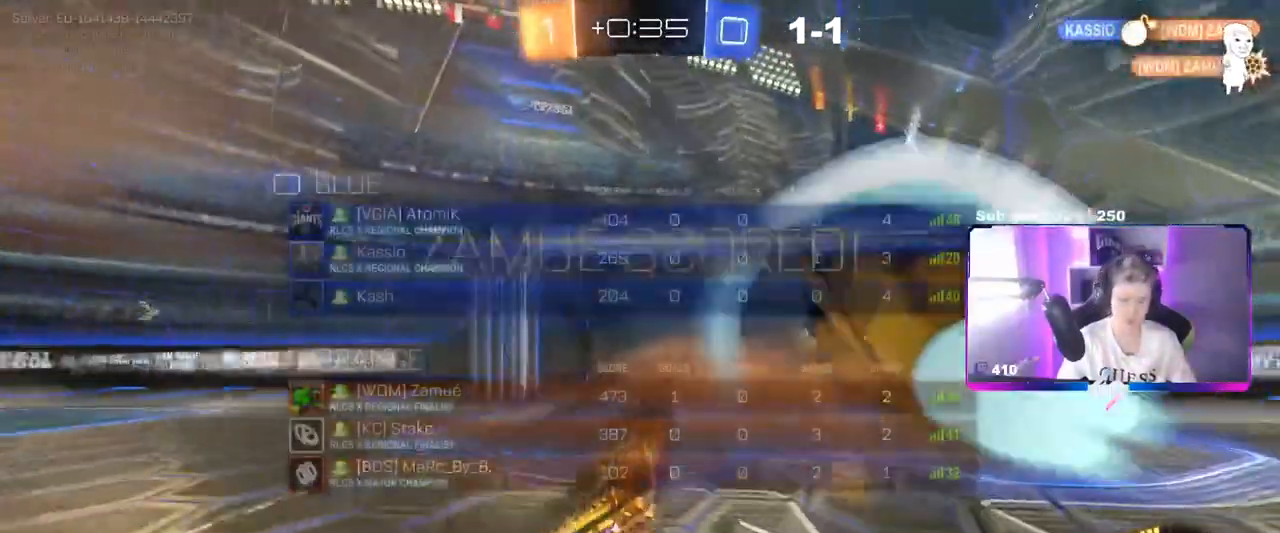
{"keys": ["a"], "mouse": [], "mouse_move": "still", "events": [[183, "space", "down"], [283, "tab", "up"], [333, "space", "up"], [433, "a", "down"]]}
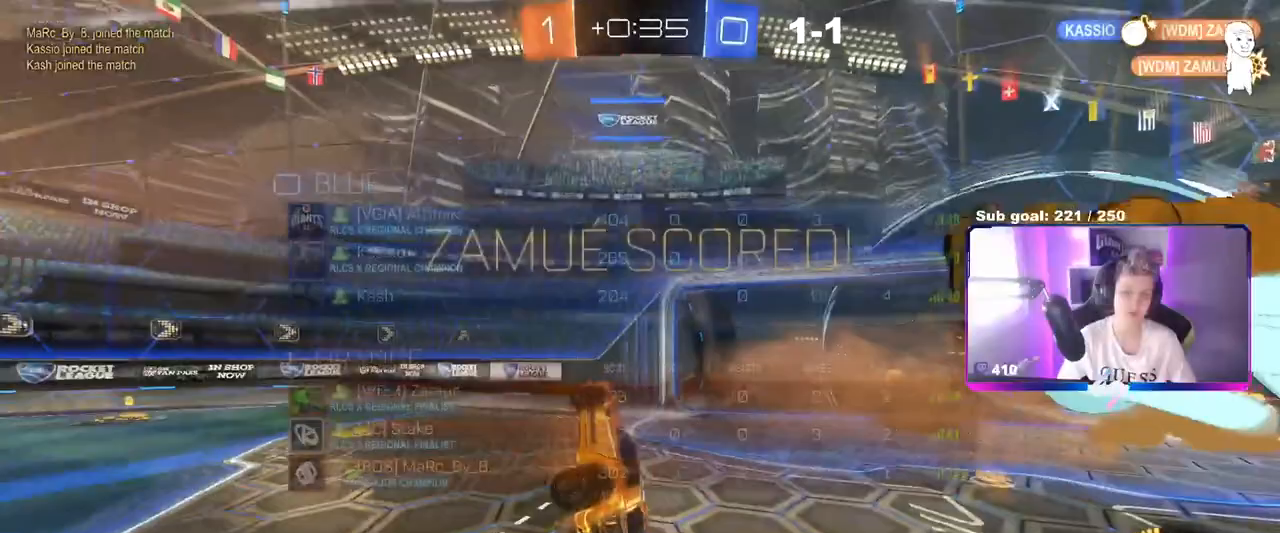
{"keys": ["w"], "mouse": [], "mouse_move": "still", "events": [[33, "w", "down"], [167, "space", "down"], [350, "space", "up"], [484, "a", "up"]]}
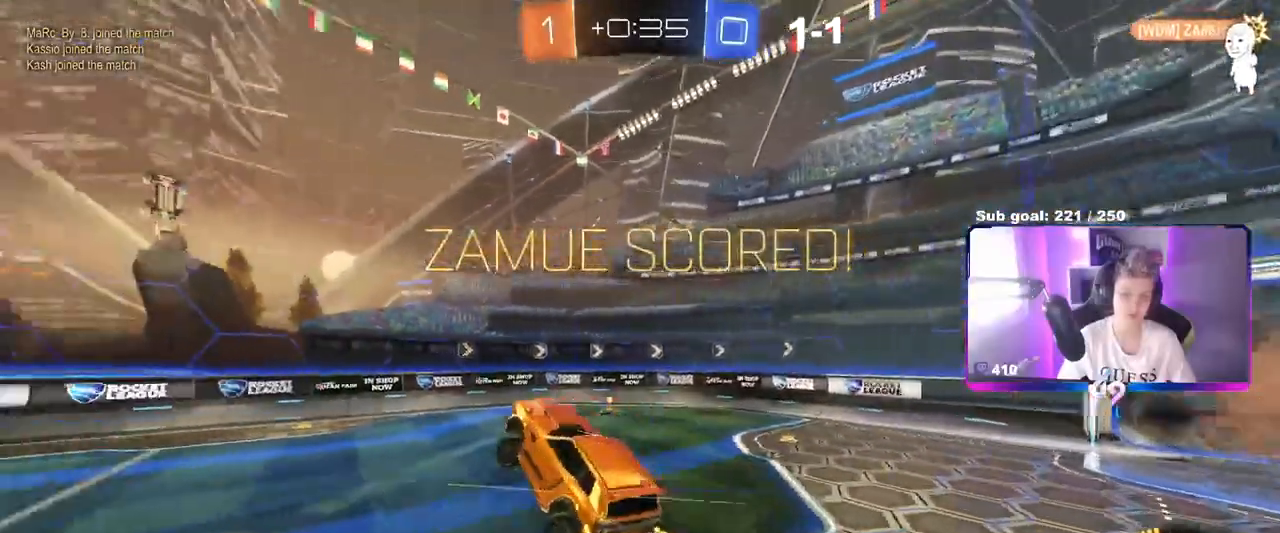
{"keys": ["s"], "mouse": [], "mouse_move": "still", "events": [[33, "w", "up"], [216, "mouse_left", "down"], [266, "d", "down"], [266, "s", "down"], [450, "d", "up"], [500, "mouse_left", "up"]]}
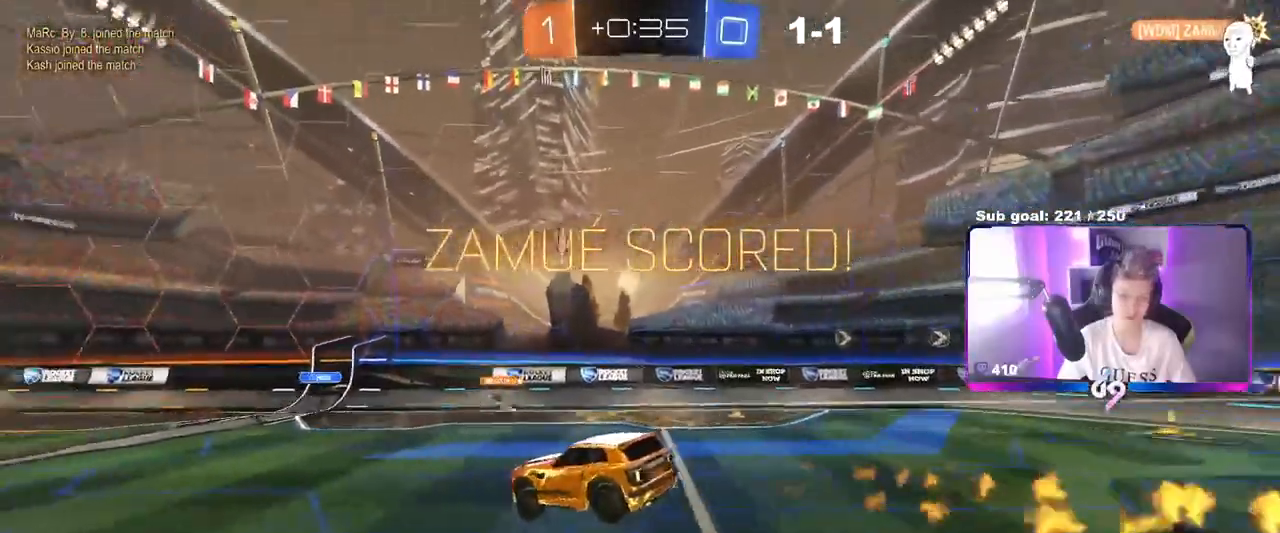
{"keys": ["a", "w"], "mouse": [], "mouse_move": "still", "events": [[50, "s", "up"], [200, "d", "down"], [284, "d", "up"], [434, "a", "down"], [434, "w", "down"]]}
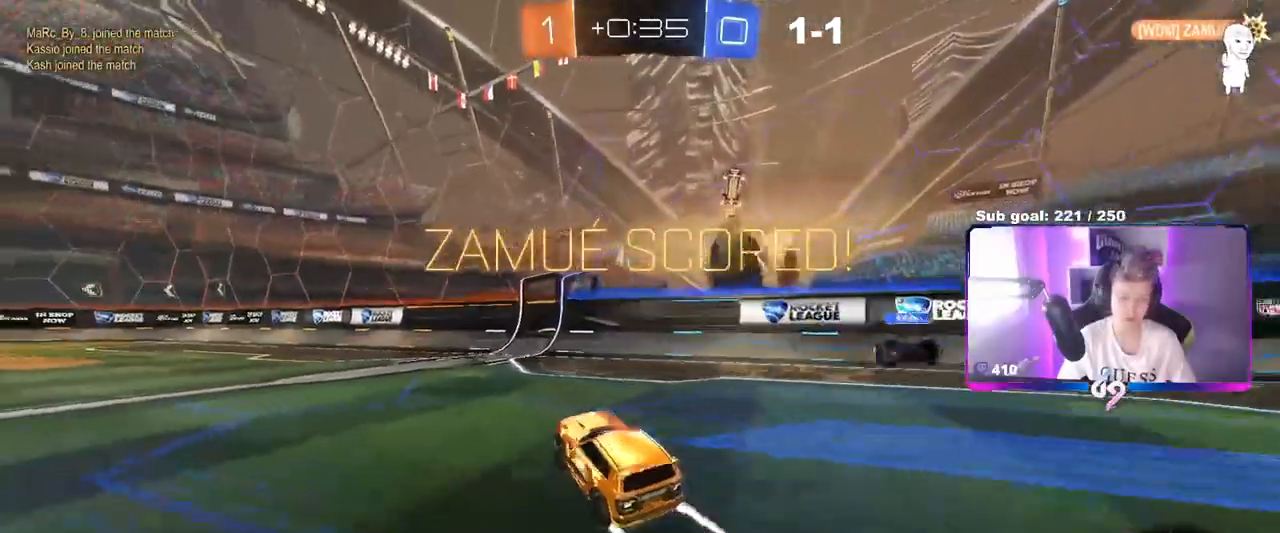
{"keys": ["a", "s", "shift"], "mouse": ["left", "right"], "mouse_move": "still", "events": [[166, "mouse_left", "down"], [250, "mouse_right", "down"], [300, "mouse_right", "up"], [300, "shift", "down"], [400, "mouse_right", "down"], [450, "s", "down"], [450, "w", "up"]]}
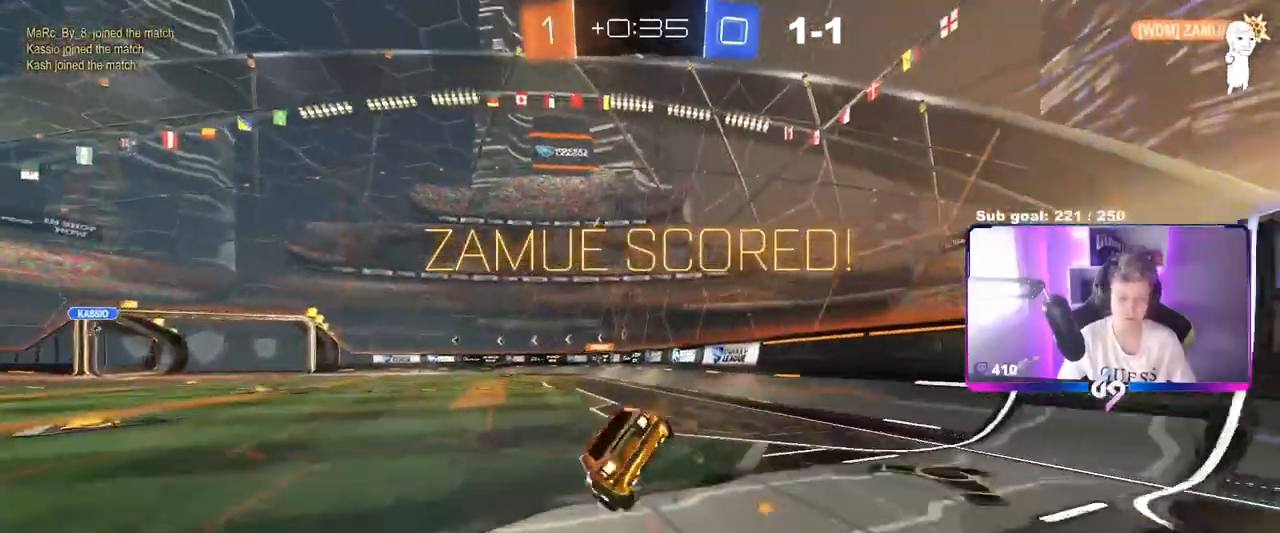
{"keys": ["a", "s", "shift"], "mouse": [], "mouse_move": "still", "events": [[83, "mouse_right", "up"], [184, "mouse_left", "up"], [267, "s", "up"], [367, "s", "down"]]}
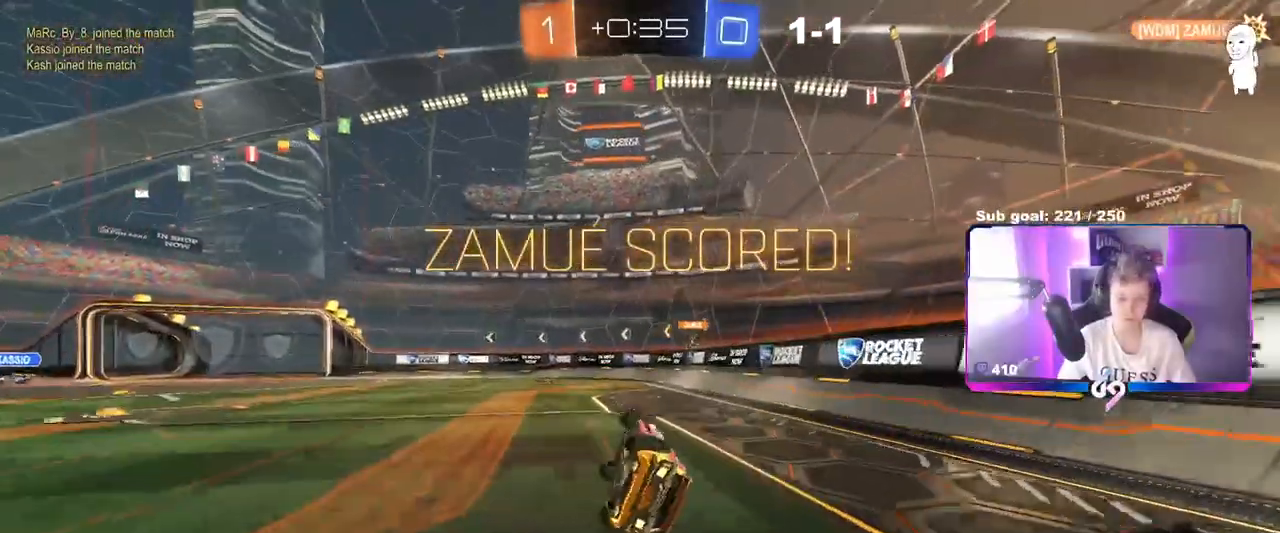
{"keys": [], "mouse": [], "mouse_move": "still", "events": [[100, "s", "up"], [200, "shift", "up"], [233, "a", "up"], [333, "a", "down"], [383, "s", "down"], [433, "a", "up"], [433, "s", "up"]]}
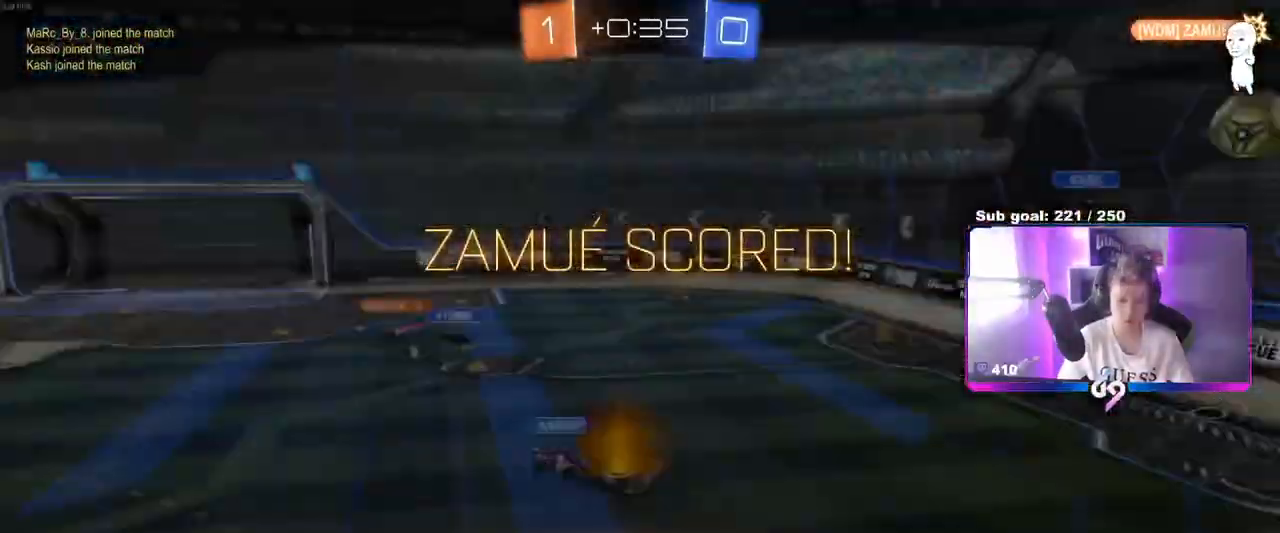
{"keys": ["tab"], "mouse": [], "mouse_move": "still", "events": [[200, "tab", "down"]]}
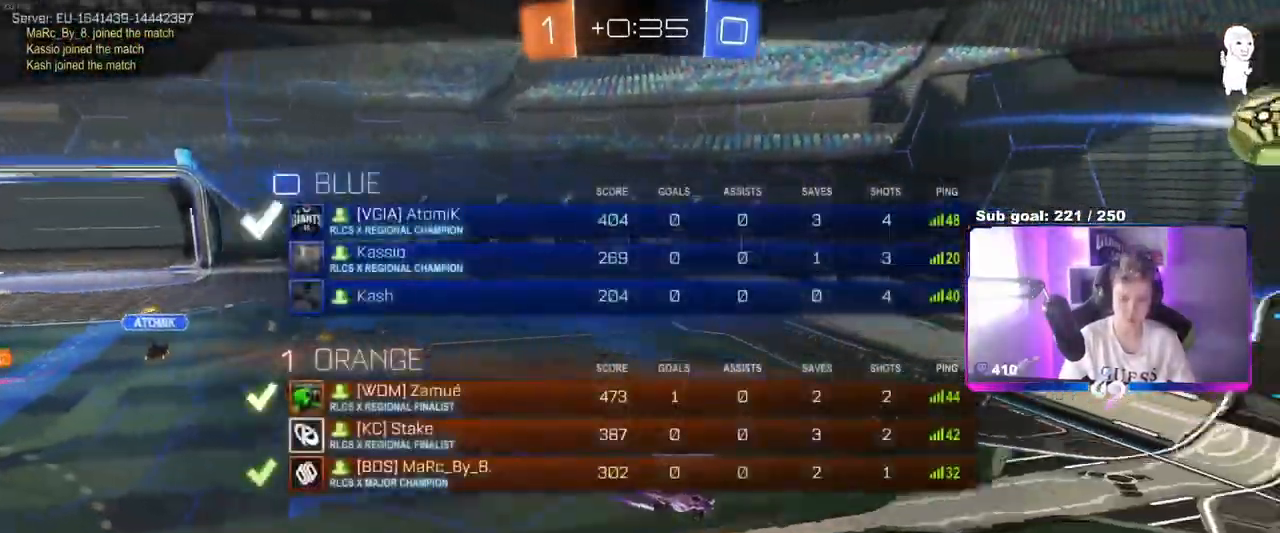
{"keys": [], "mouse": [], "mouse_move": "still", "events": [[216, "tab", "up"]]}
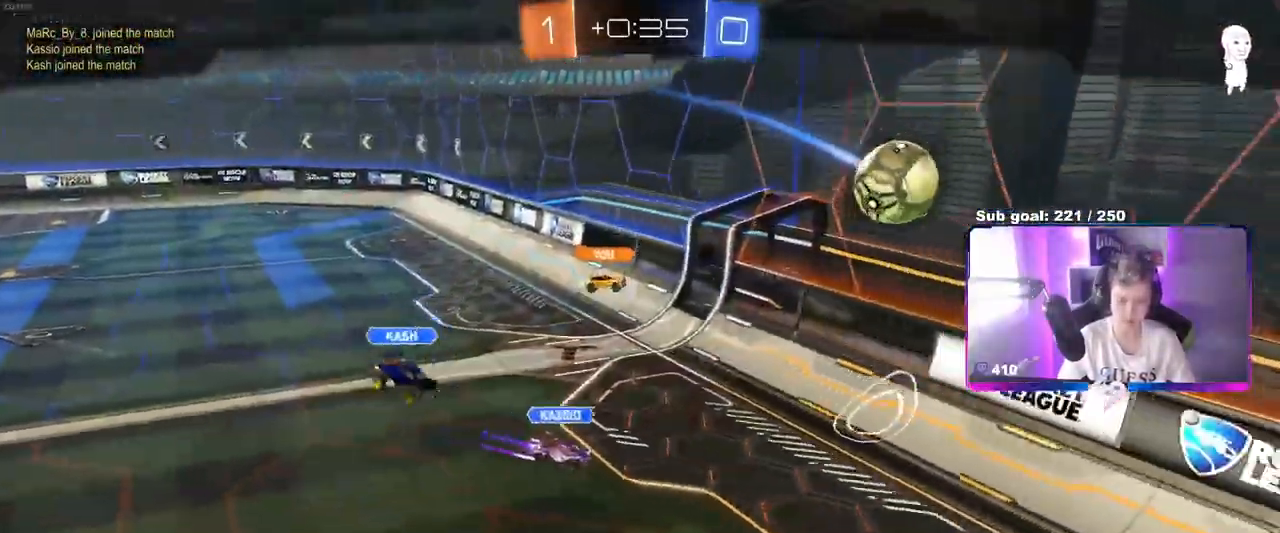
{"keys": [], "mouse": [], "mouse_move": "still", "events": []}
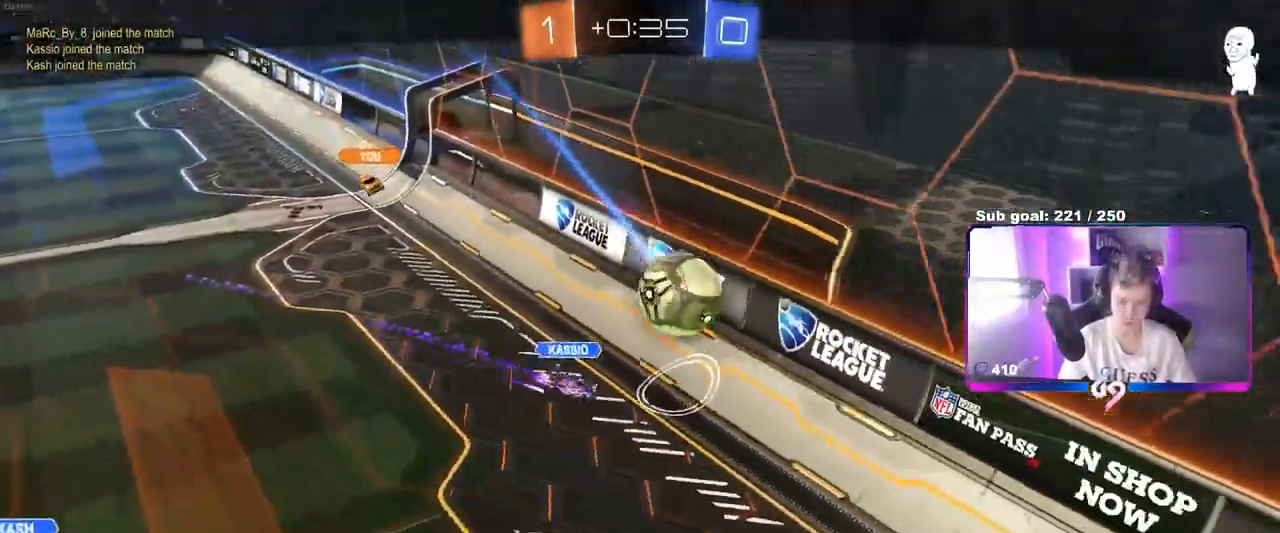
{"keys": [], "mouse": [], "mouse_move": "still", "events": []}
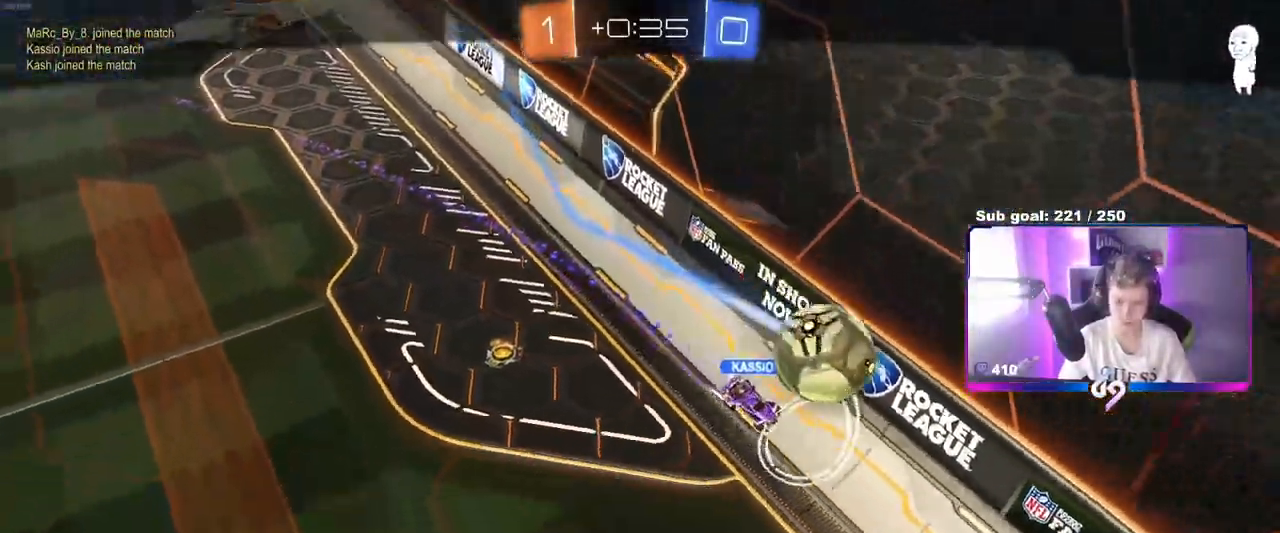
{"keys": [], "mouse": [], "mouse_move": "still", "events": []}
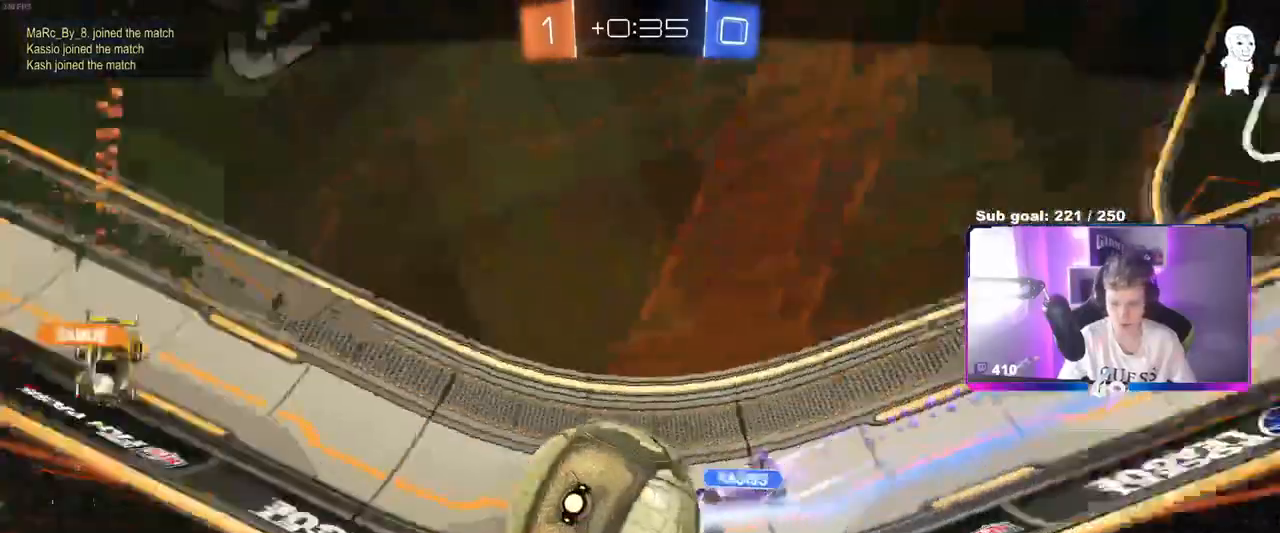
{"keys": [], "mouse": [], "mouse_move": "still", "events": []}
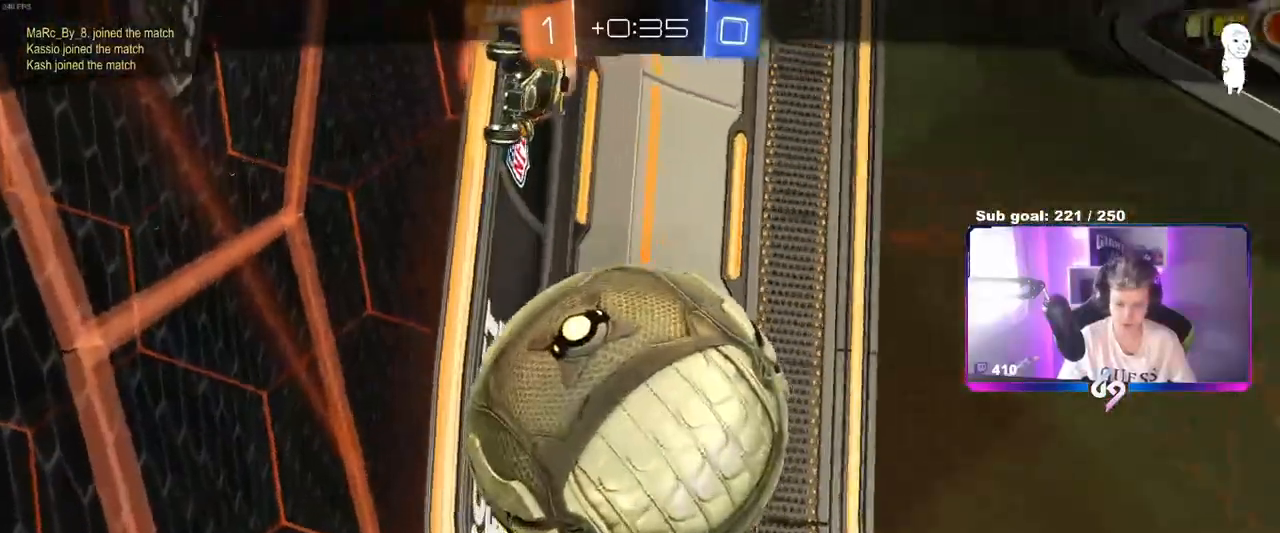
{"keys": [], "mouse": [], "mouse_move": "still", "events": []}
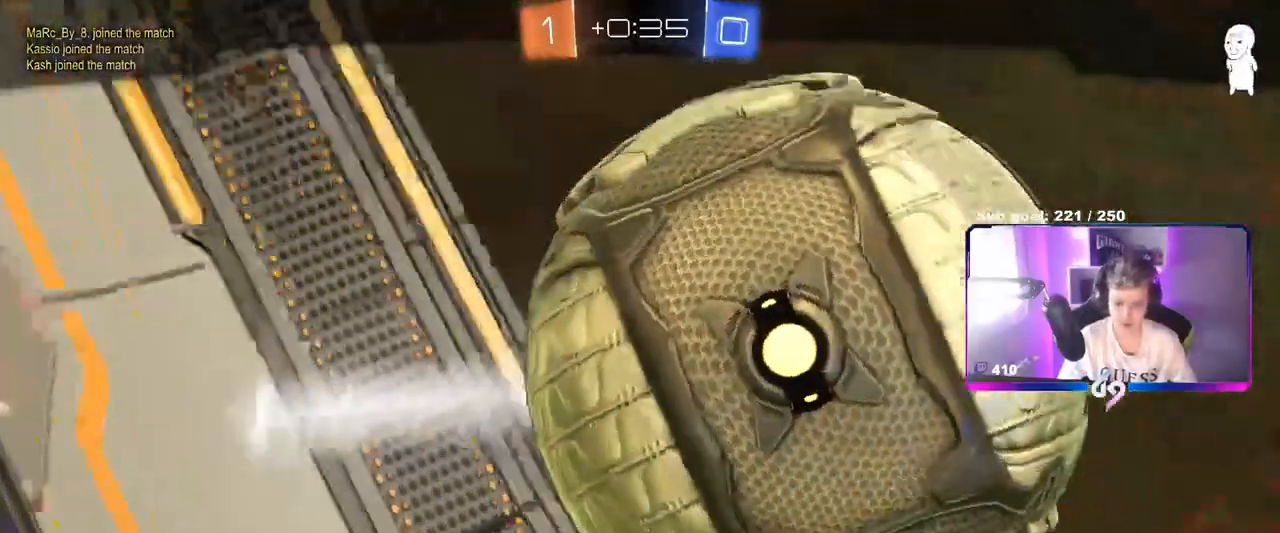
{"keys": [], "mouse": [], "mouse_move": "still", "events": []}
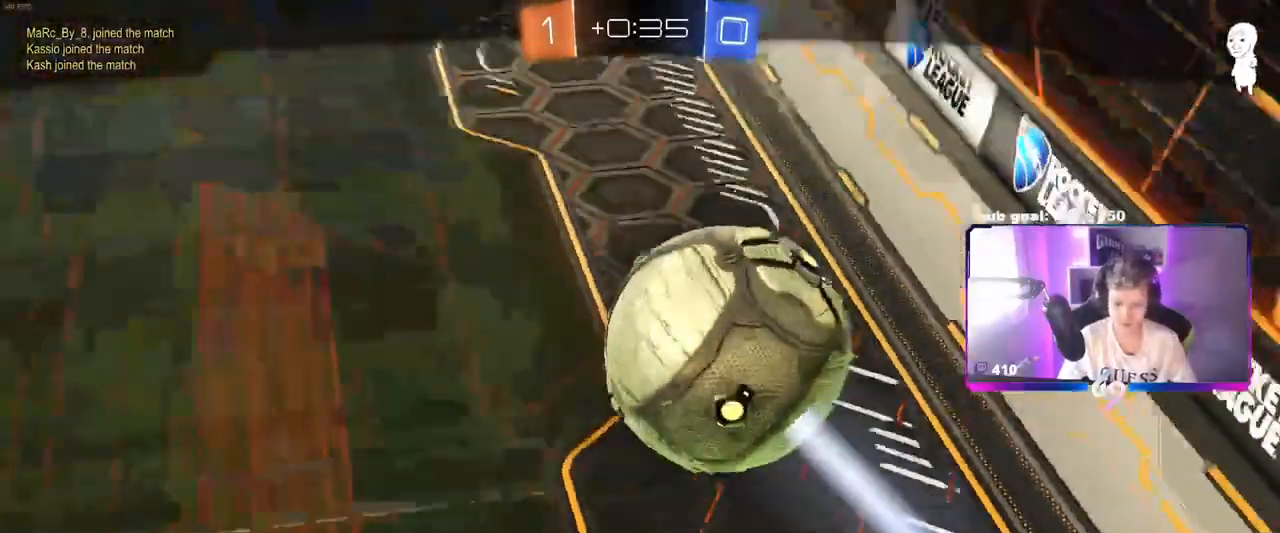
{"keys": ["tab"], "mouse": [], "mouse_move": "up-right", "events": [[200, "tab", "down"]]}
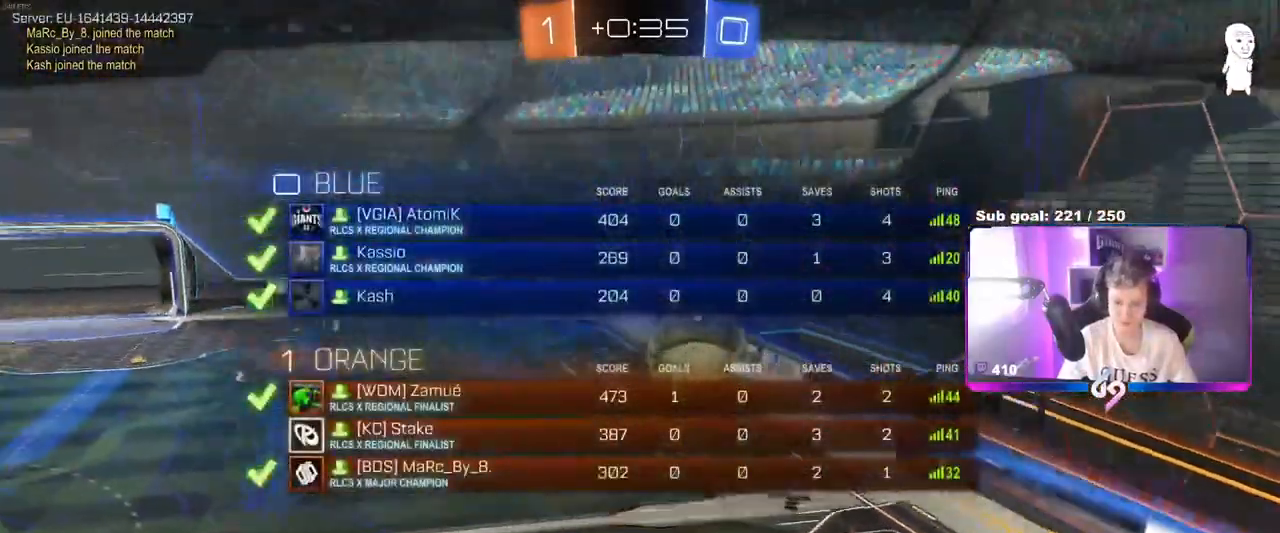
{"keys": [], "mouse": [], "mouse_move": "still", "events": [[116, "tab", "up"], [300, "mouse_right", "down"], [500, "mouse_right", "up"]]}
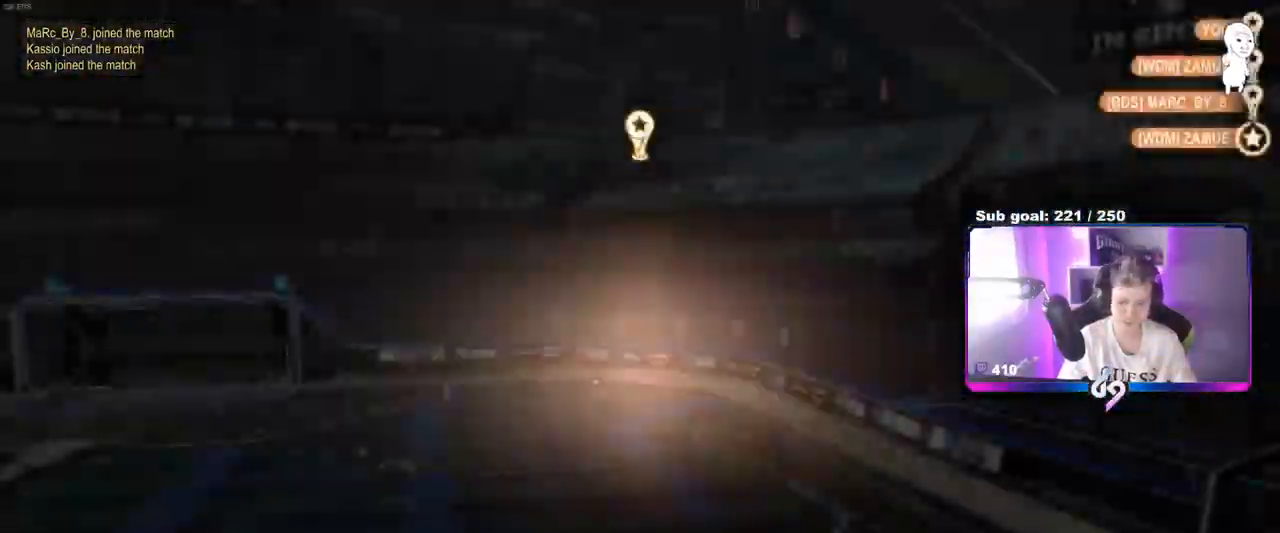
{"keys": [], "mouse": [], "mouse_move": "still", "events": []}